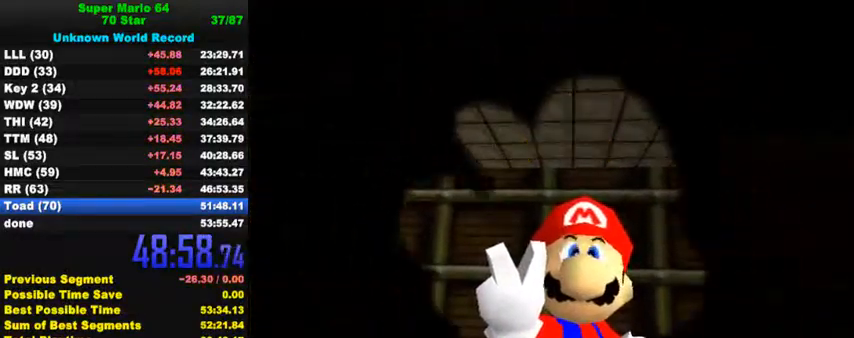
Gameplay with keyboard; each line is a JSON object with the keys held at the frame after it. "events" lists presses ("down") and releases ("up") of "a", "c", "ctrl", "d", "down", "left", "return", "right", "s", "shift", "up", "w", "x" and "y" between this image and that frame as [ms after this image, input, new state], when the widget could be followed in between. No other keys are recorded. Mouse input is not recorded.
{"keys": [], "events": []}
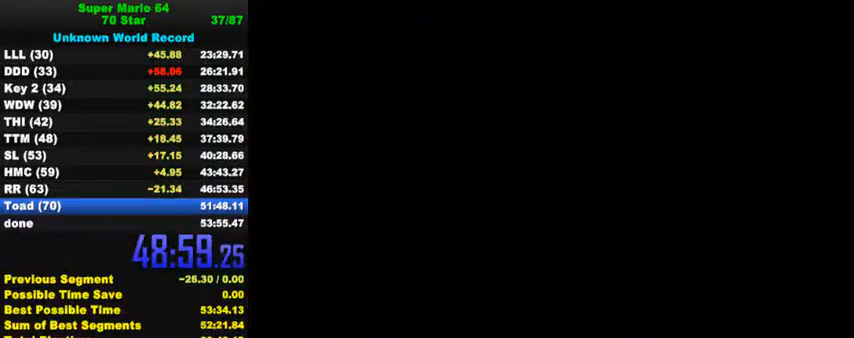
{"keys": [], "events": []}
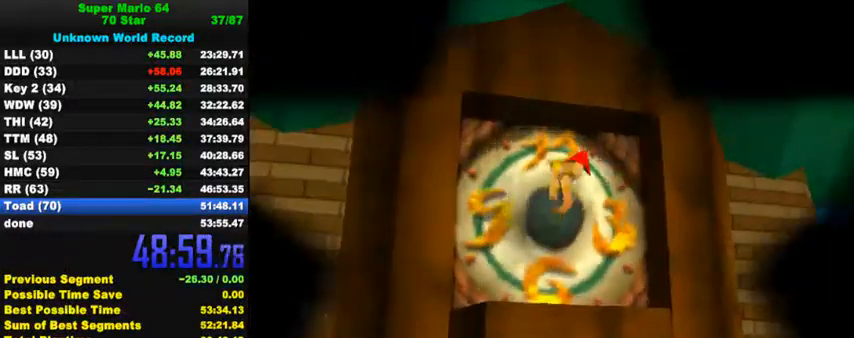
{"keys": [], "events": []}
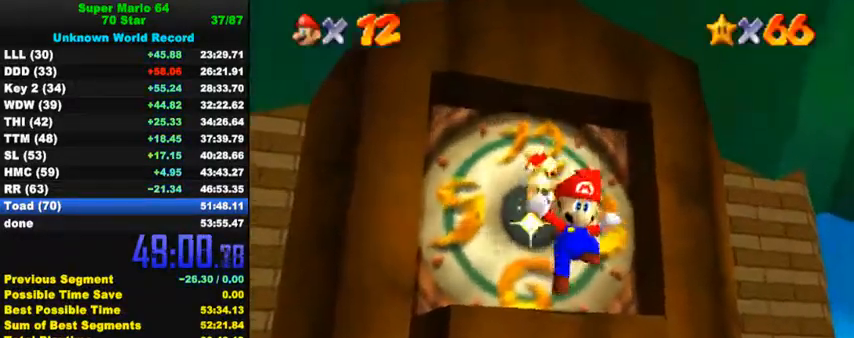
{"keys": [], "events": []}
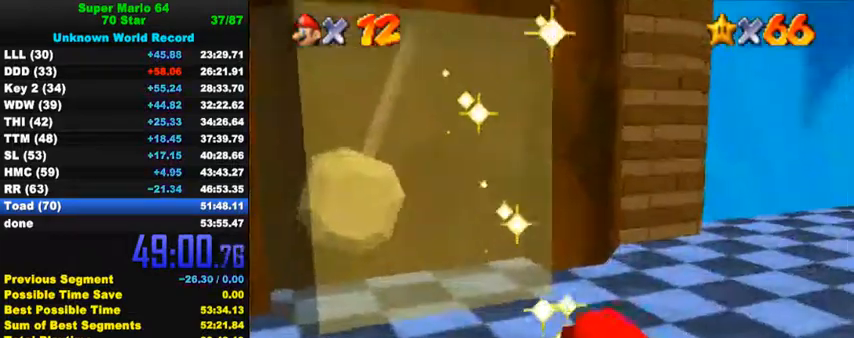
{"keys": [], "events": [[167, "w", "down"], [234, "w", "up"], [267, "a", "down"], [400, "a", "up"]]}
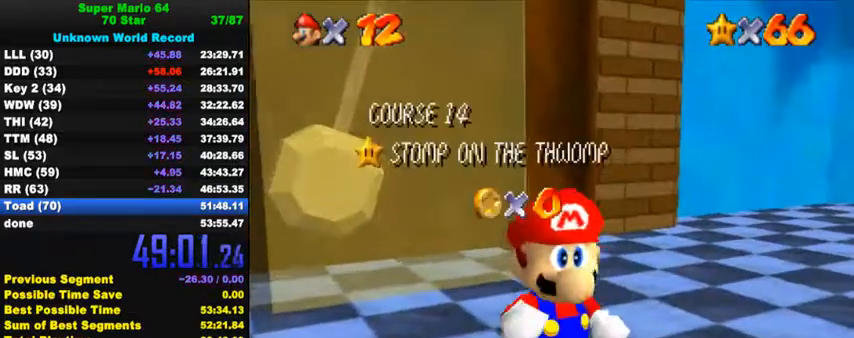
{"keys": [], "events": []}
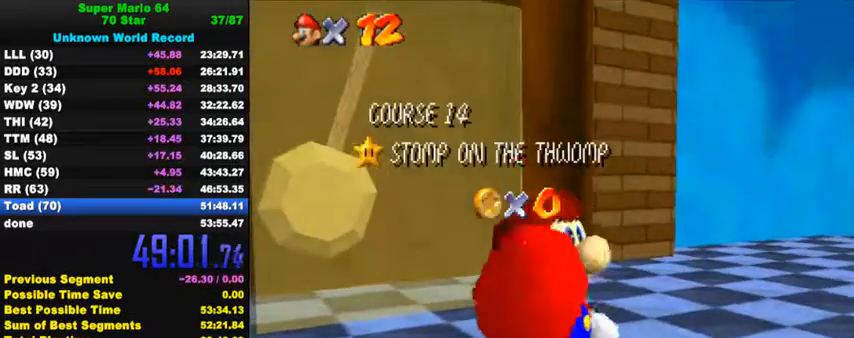
{"keys": [], "events": [[34, "c", "down"], [167, "c", "up"], [267, "s", "down"], [367, "return", "down"], [367, "s", "up"], [467, "return", "up"]]}
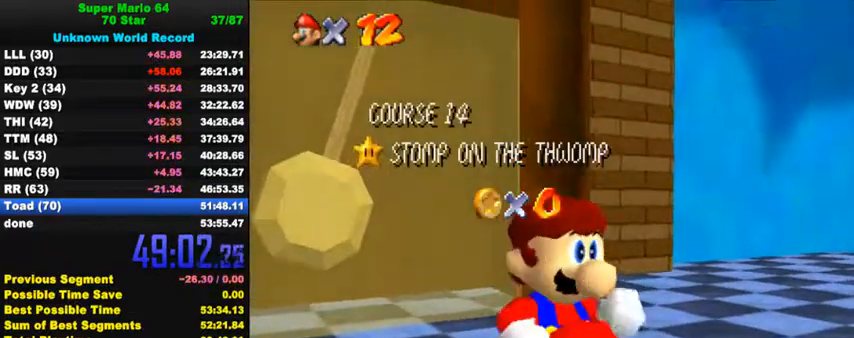
{"keys": [], "events": []}
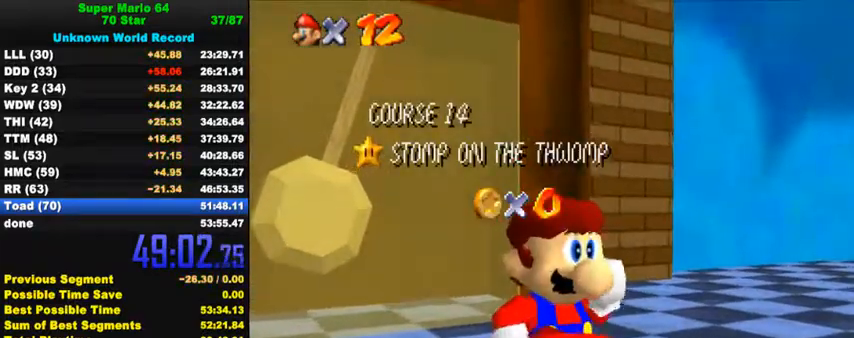
{"keys": [], "events": []}
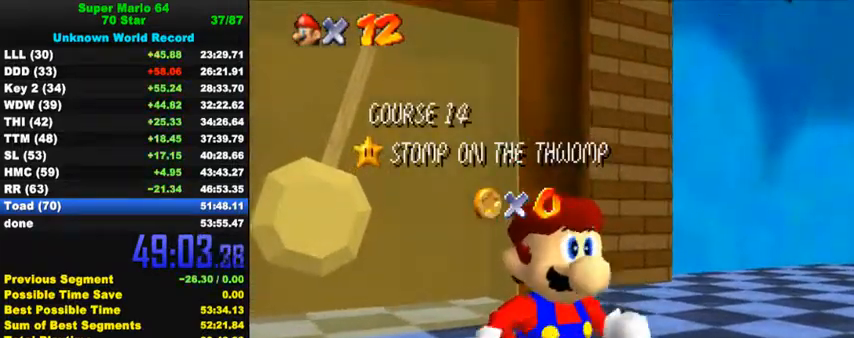
{"keys": [], "events": []}
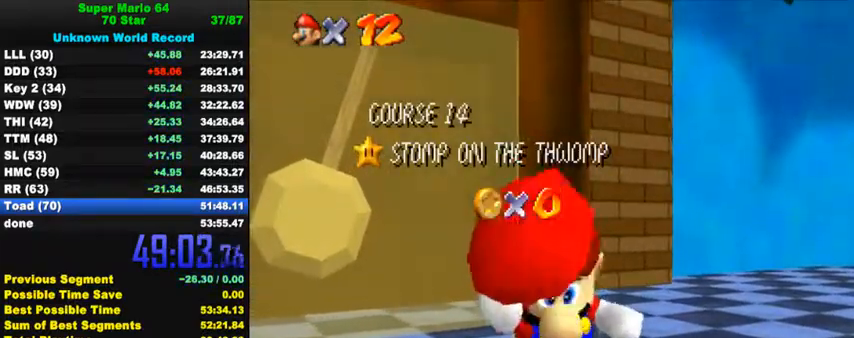
{"keys": [], "events": [[200, "down", "down"], [234, "down", "up"], [367, "down", "down"], [400, "down", "up"], [467, "down", "down"], [500, "down", "up"]]}
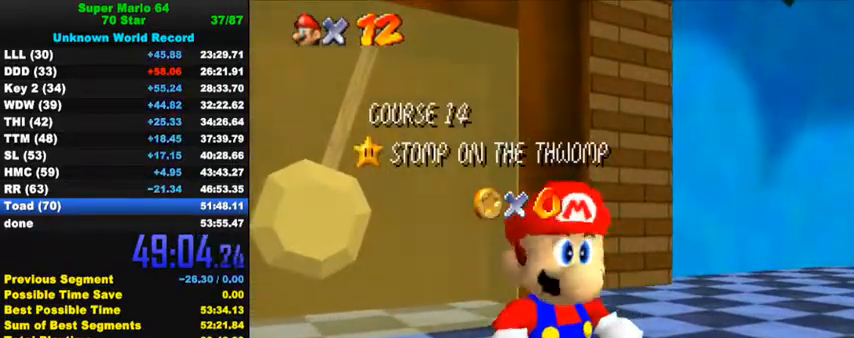
{"keys": [], "events": [[34, "down", "down"], [100, "down", "up"], [134, "down", "down"], [200, "down", "up"], [234, "down", "down"], [267, "down", "up"], [334, "down", "down"], [367, "down", "up"], [434, "down", "down"], [467, "down", "up"]]}
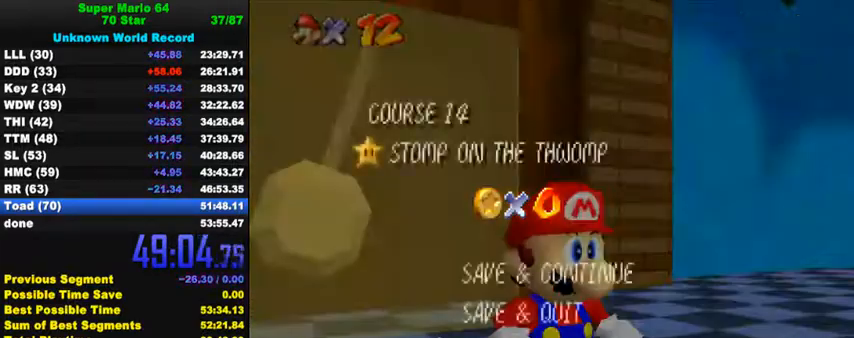
{"keys": ["left"], "events": [[34, "down", "down"], [67, "down", "up"], [67, "shift", "down"], [200, "shift", "up"], [434, "left", "down"]]}
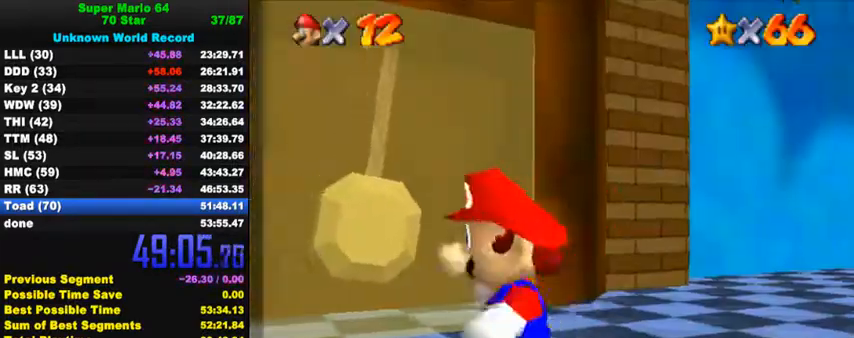
{"keys": ["shift", "up"], "events": [[134, "down", "down"], [234, "right", "down"], [267, "down", "up"], [267, "left", "up"], [334, "up", "down"], [434, "right", "up"], [500, "shift", "down"]]}
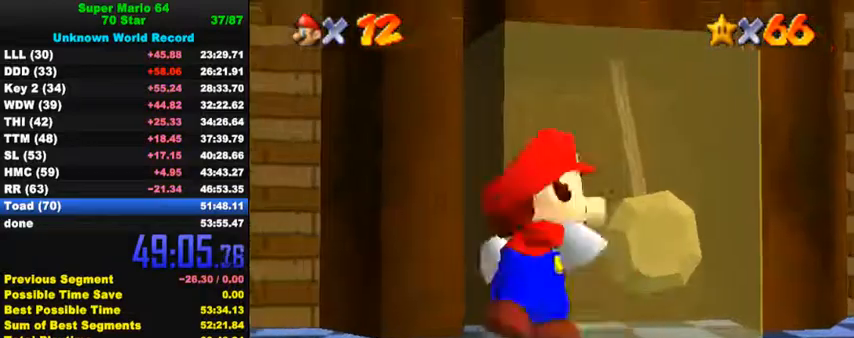
{"keys": ["down", "right"], "events": [[100, "shift", "up"], [367, "up", "up"], [400, "right", "down"], [434, "down", "down"]]}
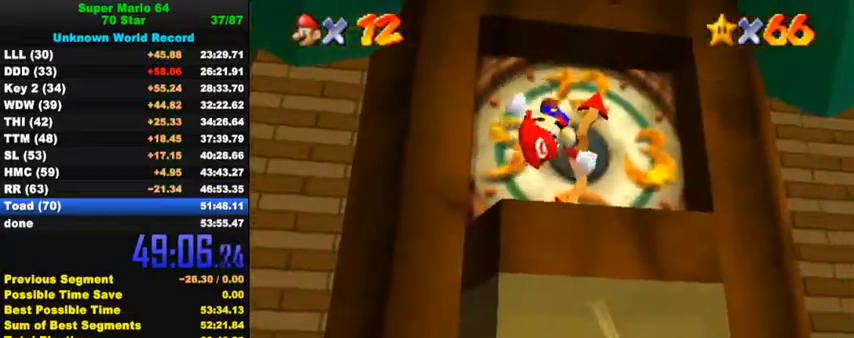
{"keys": [], "events": [[34, "c", "down"], [67, "s", "down"], [100, "right", "up"], [134, "down", "up"], [167, "c", "up"], [167, "s", "up"]]}
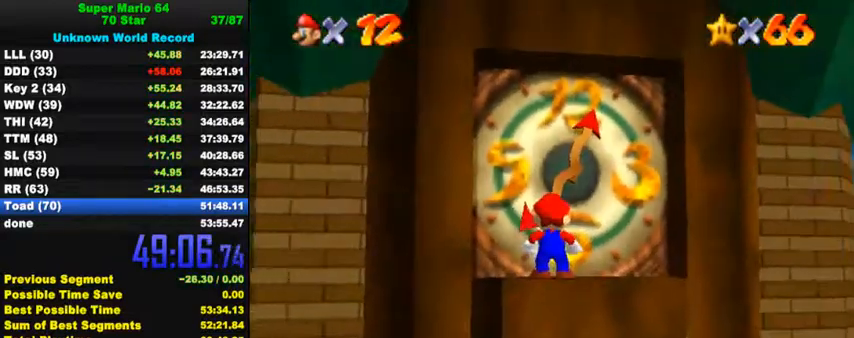
{"keys": [], "events": []}
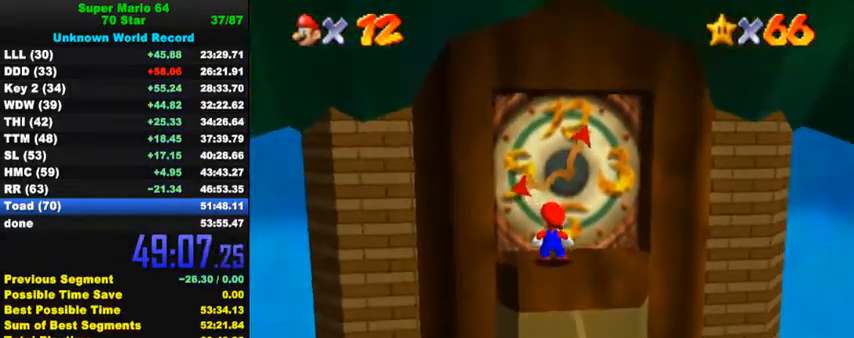
{"keys": [], "events": []}
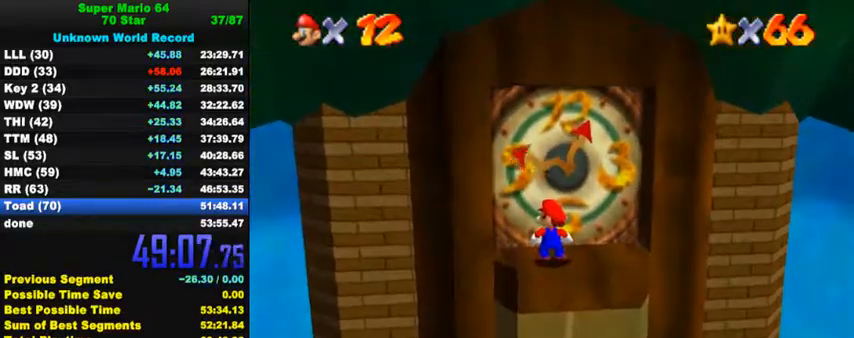
{"keys": [], "events": []}
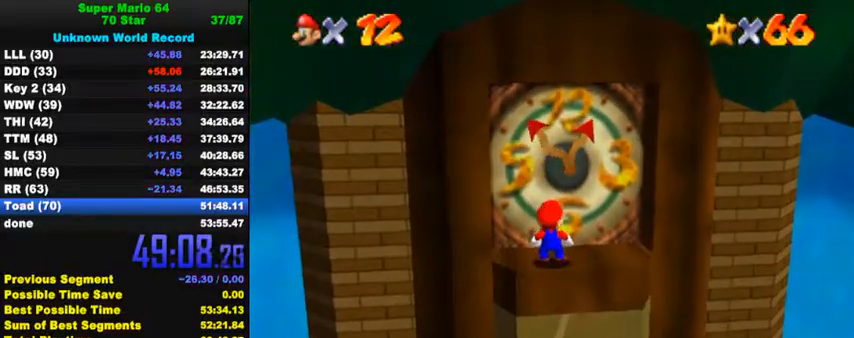
{"keys": ["ctrl", "right", "shift", "up"], "events": [[200, "up", "down"], [400, "shift", "down"], [434, "ctrl", "down"], [434, "right", "down"]]}
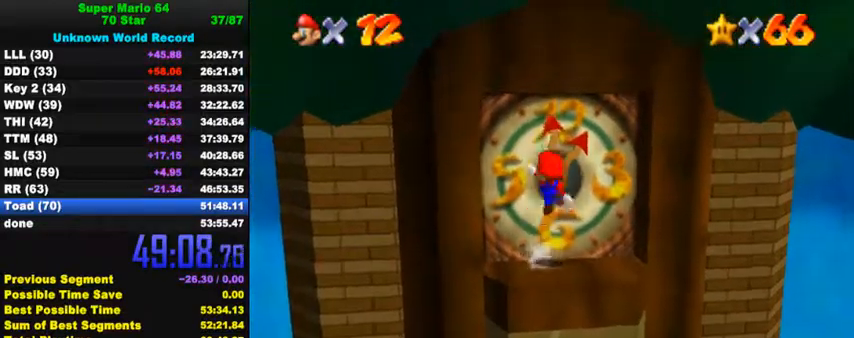
{"keys": [], "events": [[134, "ctrl", "up"], [134, "shift", "up"], [167, "right", "up"], [434, "up", "up"]]}
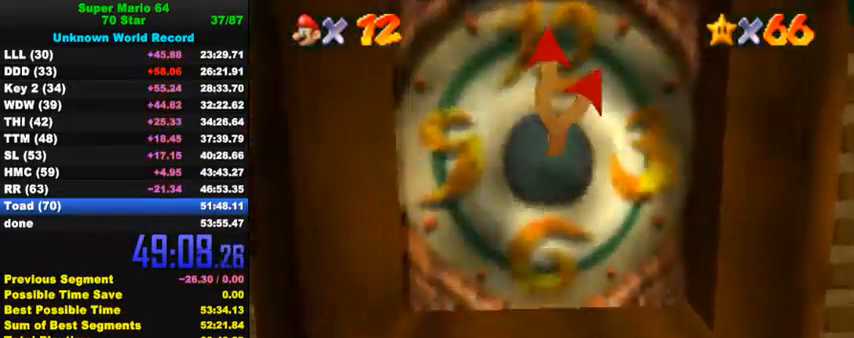
{"keys": [], "events": []}
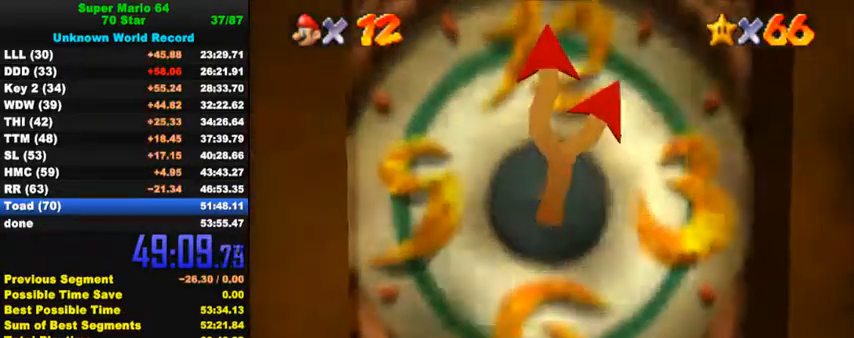
{"keys": [], "events": []}
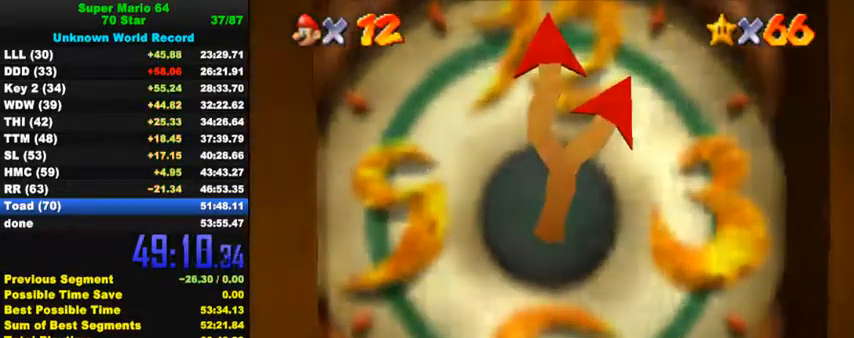
{"keys": [], "events": []}
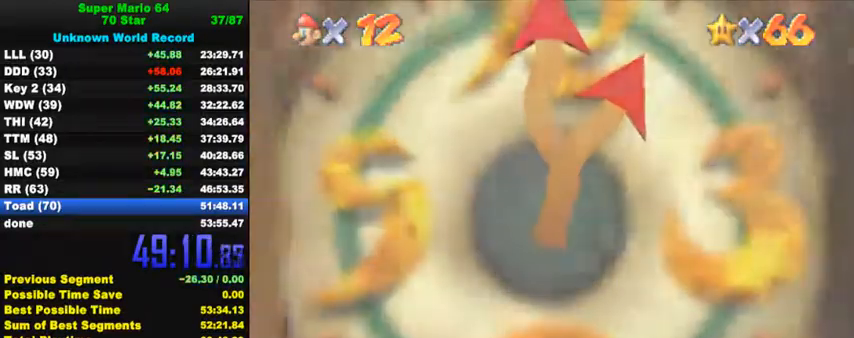
{"keys": [], "events": []}
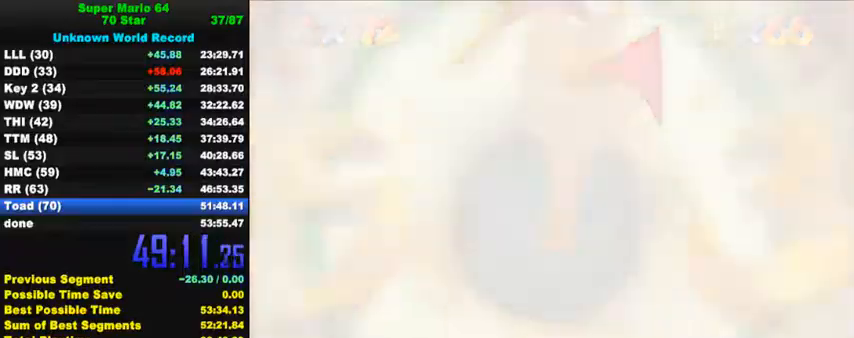
{"keys": [], "events": []}
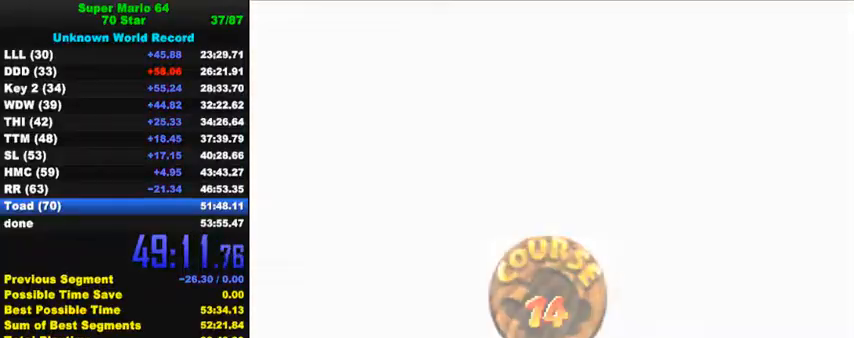
{"keys": ["ctrl", "shift"], "events": [[100, "ctrl", "down"], [100, "shift", "down"], [200, "ctrl", "up"], [200, "shift", "up"], [267, "ctrl", "down"], [267, "shift", "down"], [367, "ctrl", "up"], [367, "shift", "up"], [434, "ctrl", "down"], [434, "shift", "down"]]}
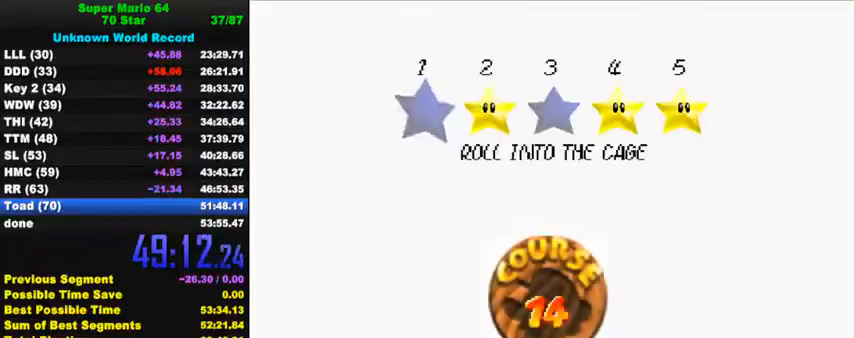
{"keys": ["ctrl", "shift"], "events": [[67, "ctrl", "up"], [67, "shift", "up"], [134, "ctrl", "down"], [134, "shift", "down"], [200, "ctrl", "up"], [200, "shift", "up"], [267, "ctrl", "down"], [267, "shift", "down"], [367, "ctrl", "up"], [367, "shift", "up"], [434, "ctrl", "down"], [434, "shift", "down"]]}
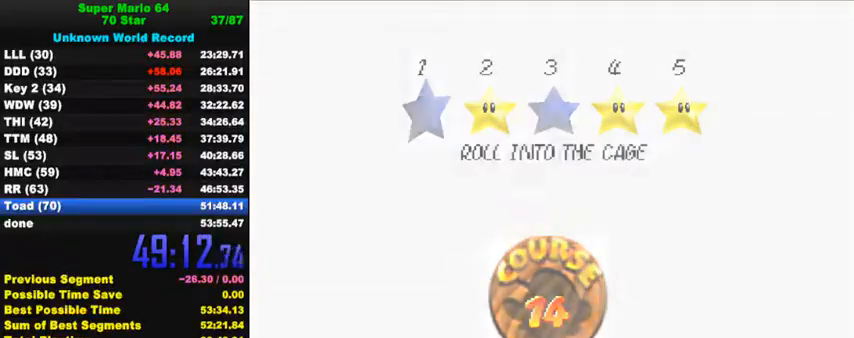
{"keys": ["right", "up"], "events": [[167, "shift", "up"], [234, "ctrl", "up"], [467, "right", "down"], [467, "up", "down"]]}
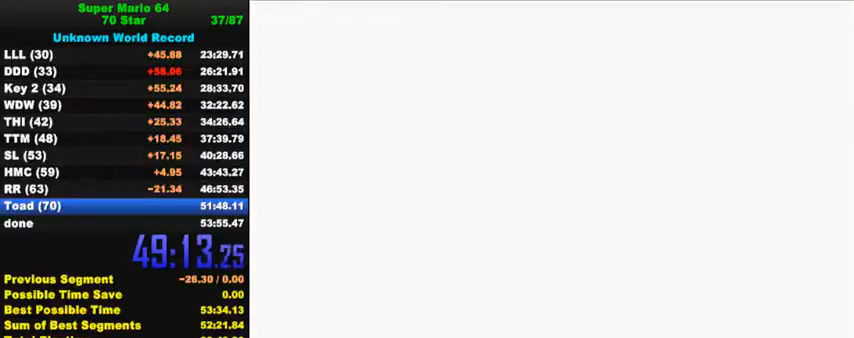
{"keys": ["a", "right", "up"], "events": [[200, "a", "down"]]}